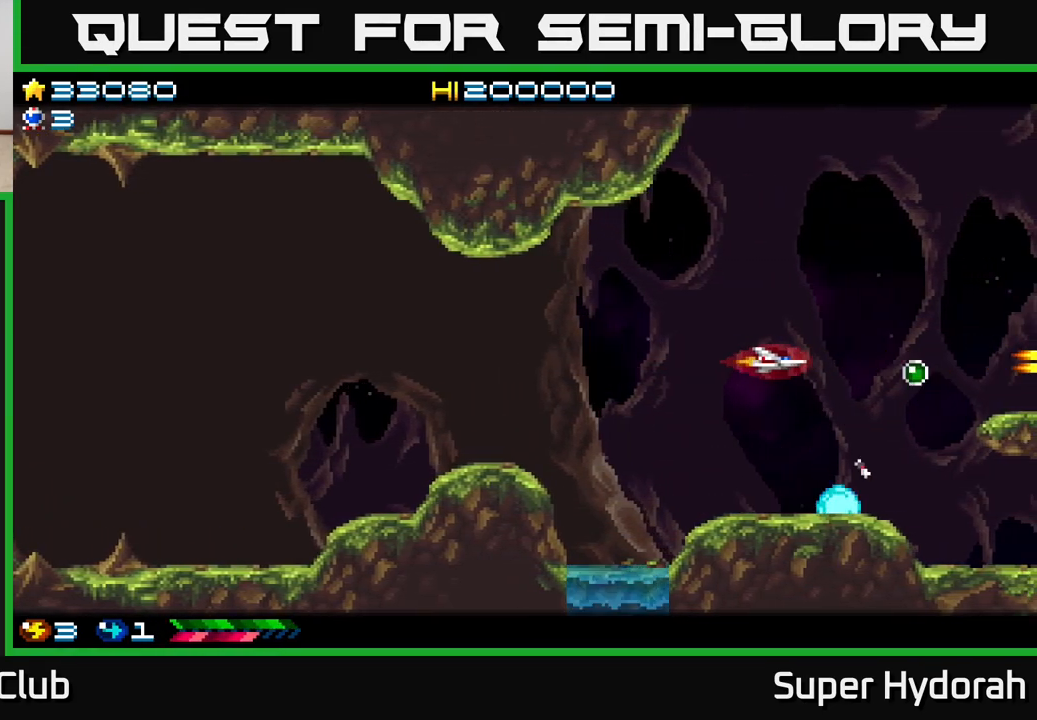
Gameplay with a controller (Xbox layout); each line is a JSON object with the inputs held at the frame after it. "events" lists button and stick changes between this image and that frame as [ms after this image, input, new state], when the widget could be followed in between. Not read: left_stick right_stick.
{"buttons": ["A", "DPAD_RIGHT"], "events": [[150, "DPAD_RIGHT", "up"], [333, "DPAD_RIGHT", "down"]]}
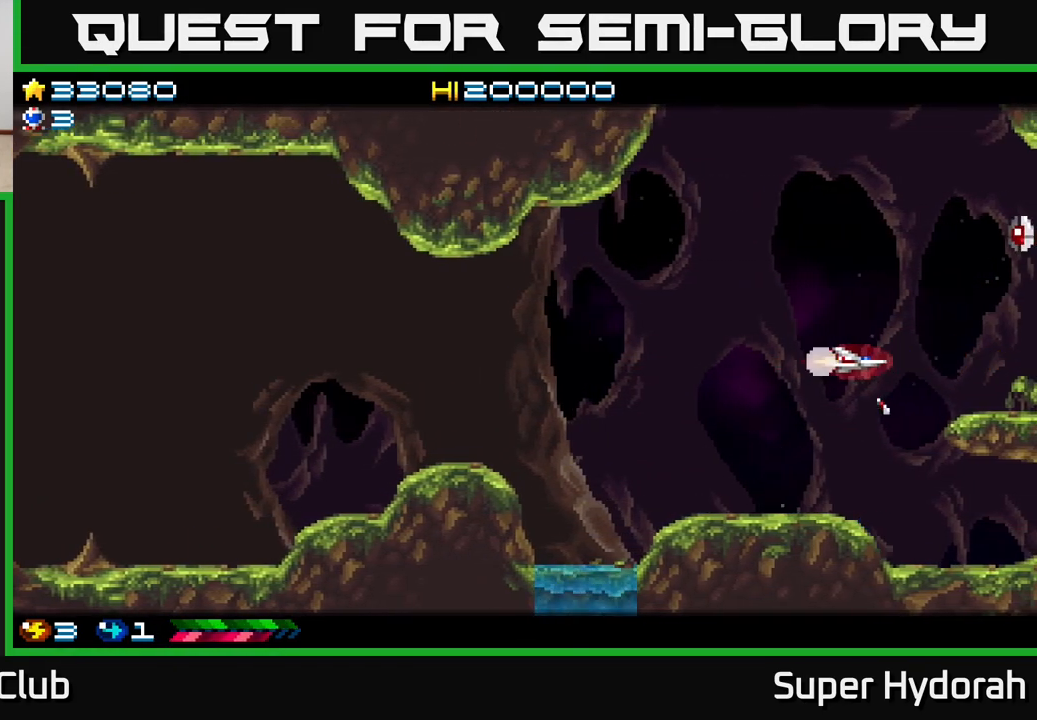
{"buttons": ["A", "DPAD_LEFT"], "events": [[50, "DPAD_RIGHT", "up"], [83, "DPAD_LEFT", "down"], [100, "DPAD_UP", "down"], [133, "DPAD_UP", "up"], [267, "DPAD_UP", "down"], [483, "DPAD_UP", "up"]]}
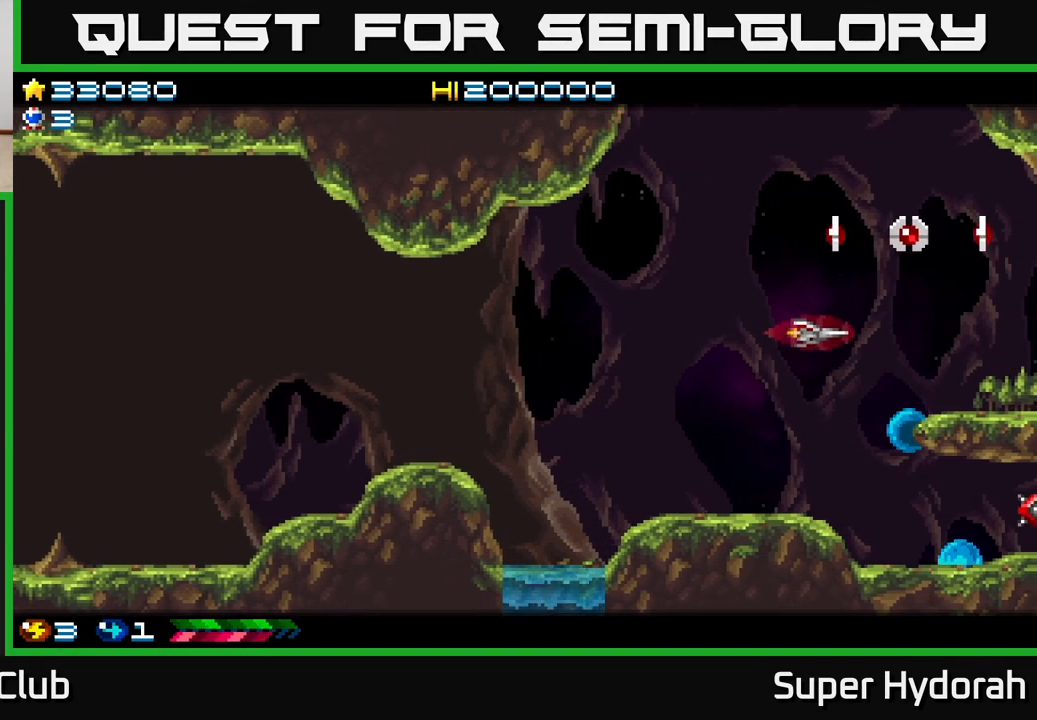
{"buttons": ["A", "DPAD_LEFT"], "events": [[17, "A", "up"], [233, "A", "down"], [300, "DPAD_DOWN", "down"], [483, "DPAD_DOWN", "up"]]}
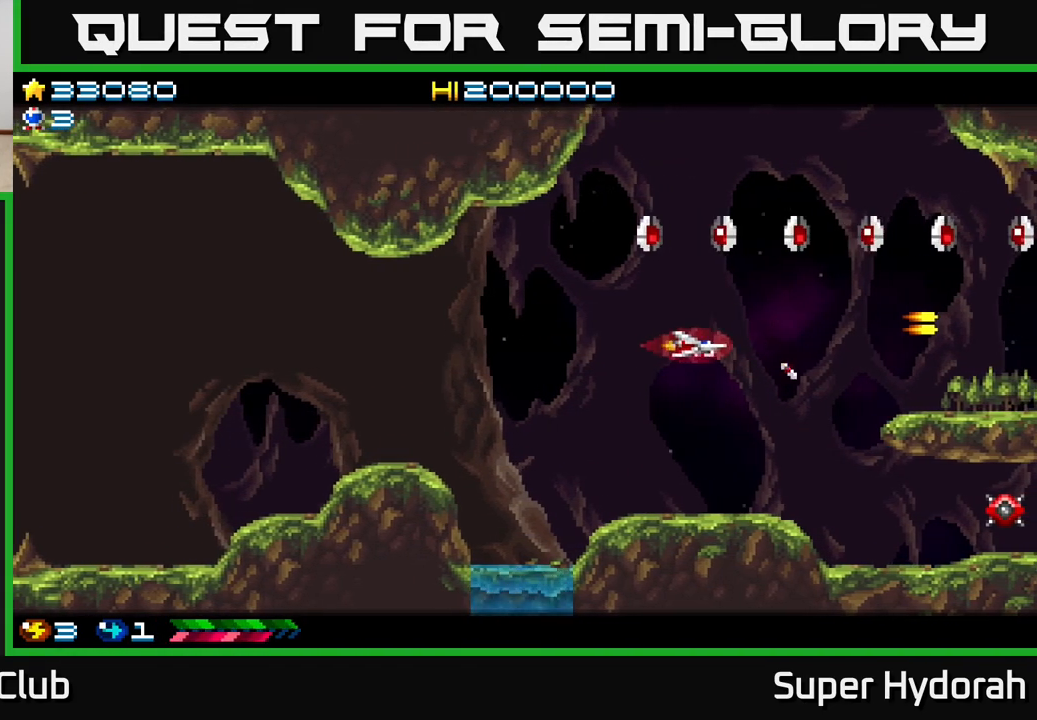
{"buttons": ["A", "DPAD_LEFT"], "events": []}
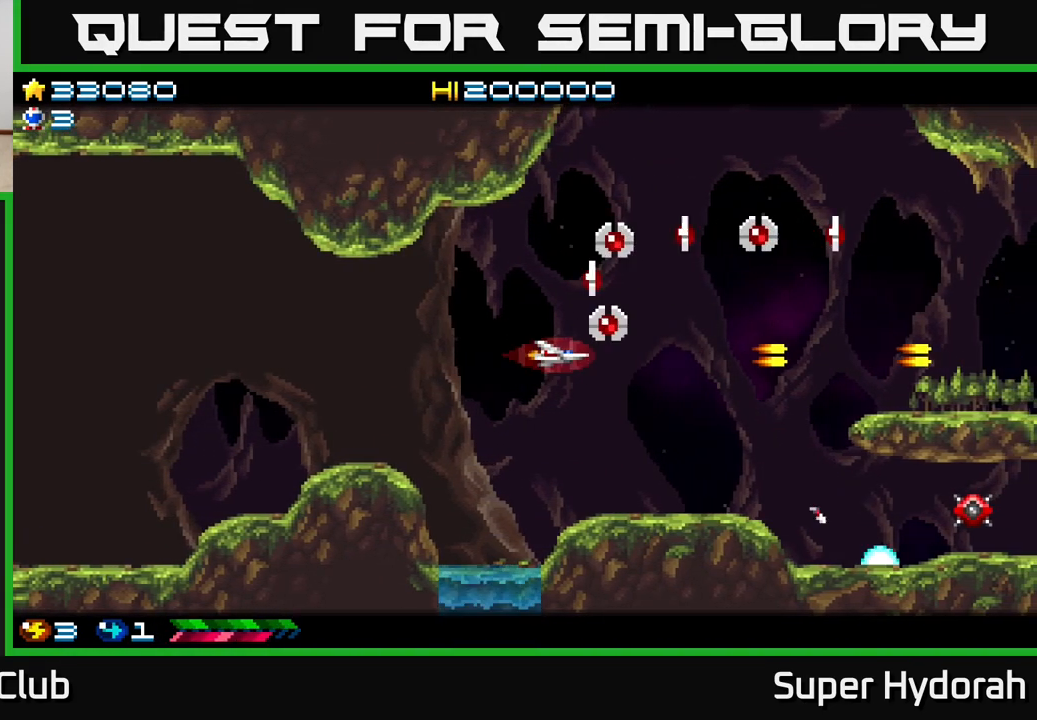
{"buttons": ["A", "DPAD_UP"], "events": [[50, "DPAD_UP", "down"], [467, "DPAD_LEFT", "up"]]}
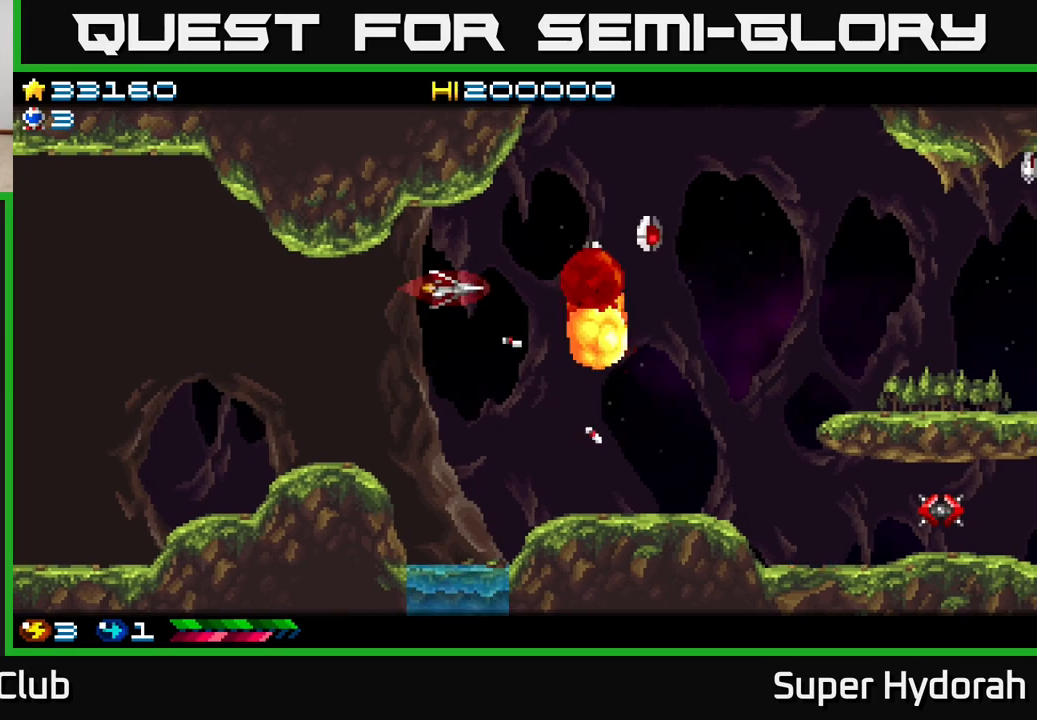
{"buttons": ["A", "DPAD_DOWN"], "events": [[17, "DPAD_UP", "up"], [33, "DPAD_RIGHT", "down"], [50, "DPAD_DOWN", "down"], [83, "DPAD_RIGHT", "up"], [167, "DPAD_LEFT", "down"], [400, "DPAD_LEFT", "up"]]}
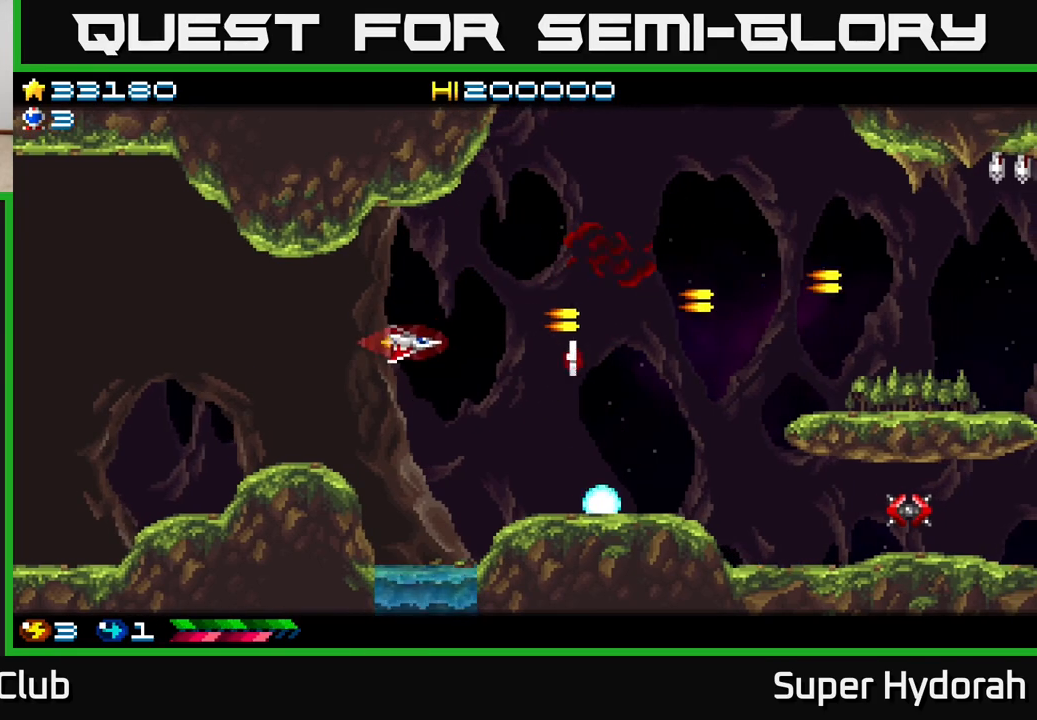
{"buttons": ["A", "DPAD_RIGHT"], "events": [[17, "DPAD_RIGHT", "down"], [117, "DPAD_RIGHT", "up"], [133, "DPAD_DOWN", "up"], [150, "DPAD_LEFT", "down"], [433, "DPAD_LEFT", "up"], [450, "DPAD_RIGHT", "down"]]}
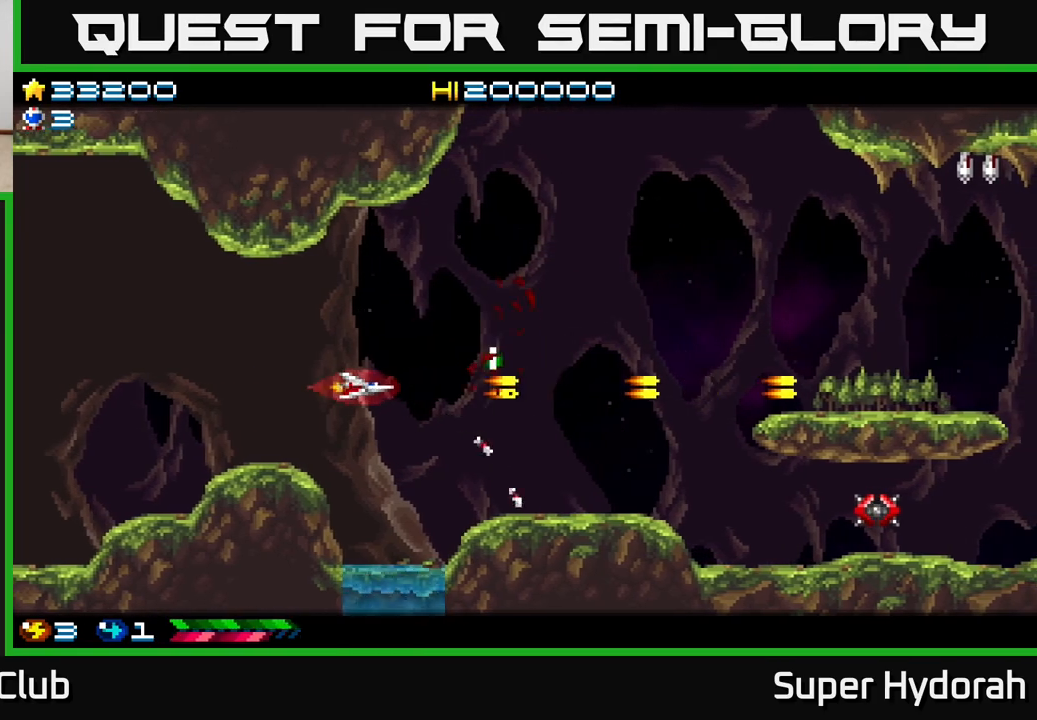
{"buttons": ["A", "DPAD_UP", "DPAD_RIGHT"], "events": [[317, "DPAD_UP", "down"], [333, "DPAD_RIGHT", "up"], [433, "DPAD_RIGHT", "down"]]}
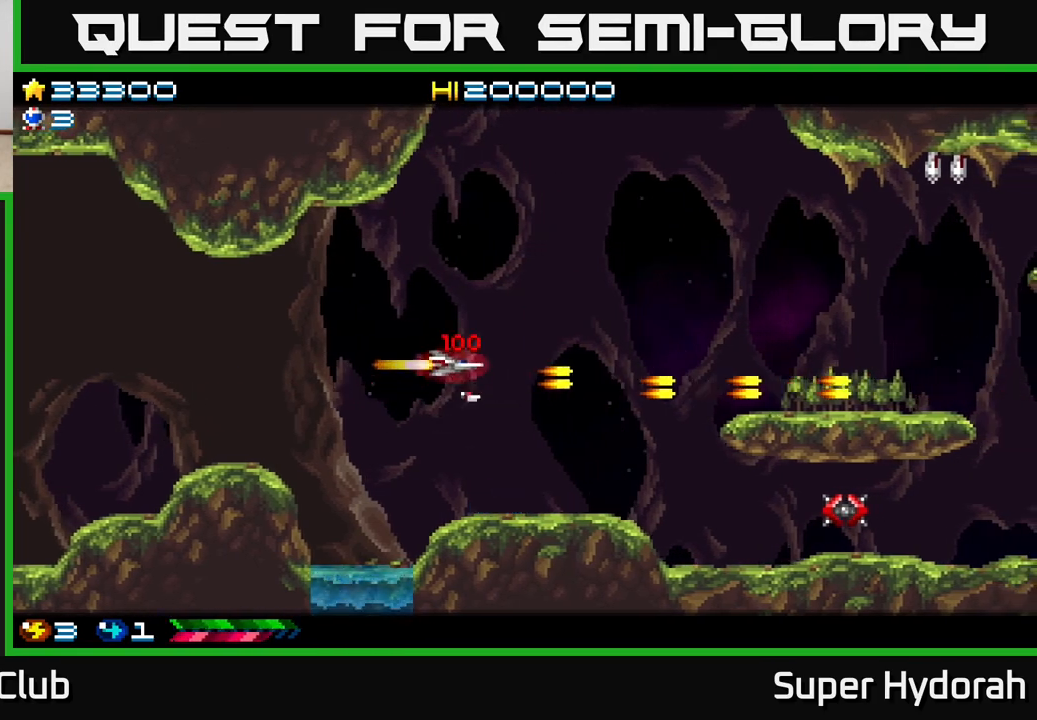
{"buttons": ["DPAD_UP", "DPAD_RIGHT"], "events": [[17, "DPAD_UP", "up"], [83, "A", "up"], [150, "DPAD_UP", "down"], [200, "DPAD_RIGHT", "up"], [267, "DPAD_RIGHT", "down"]]}
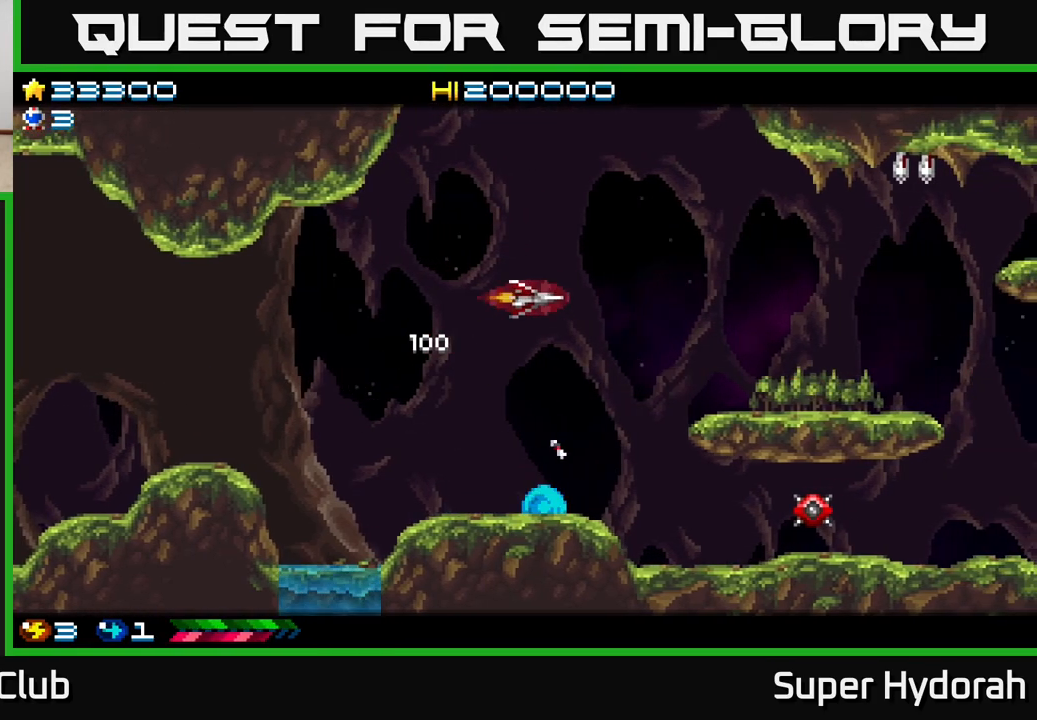
{"buttons": ["A", "DPAD_UP", "DPAD_RIGHT"], "events": [[100, "A", "down"]]}
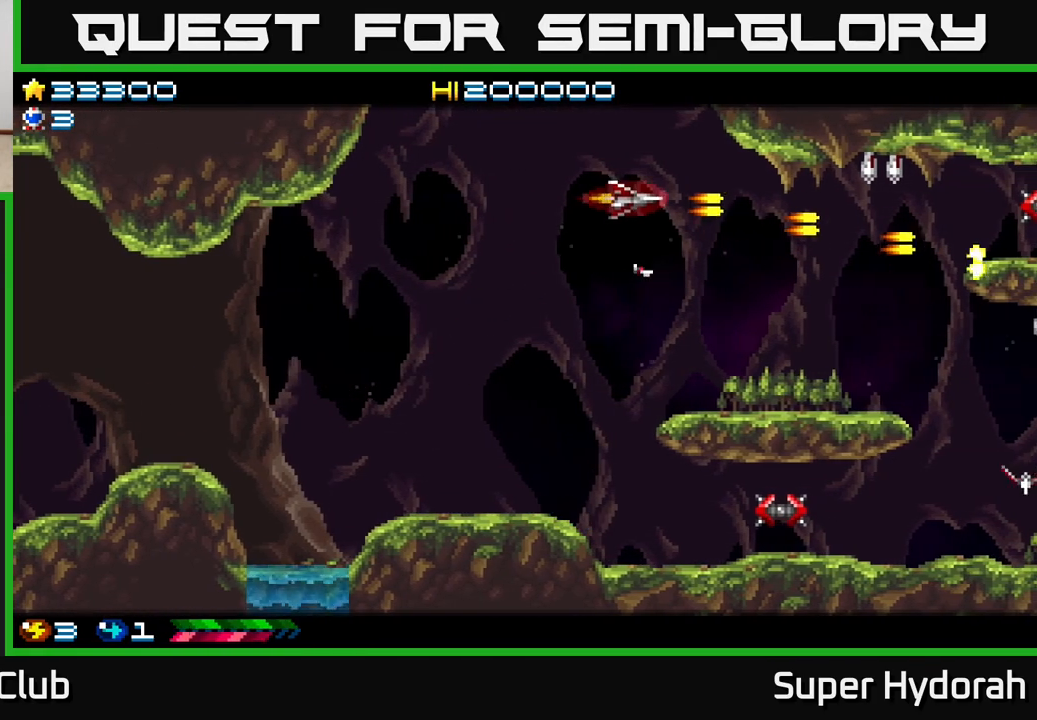
{"buttons": ["A", "DPAD_DOWN", "DPAD_LEFT"], "events": [[100, "DPAD_UP", "up"], [117, "DPAD_RIGHT", "up"], [217, "DPAD_DOWN", "down"], [367, "DPAD_LEFT", "down"]]}
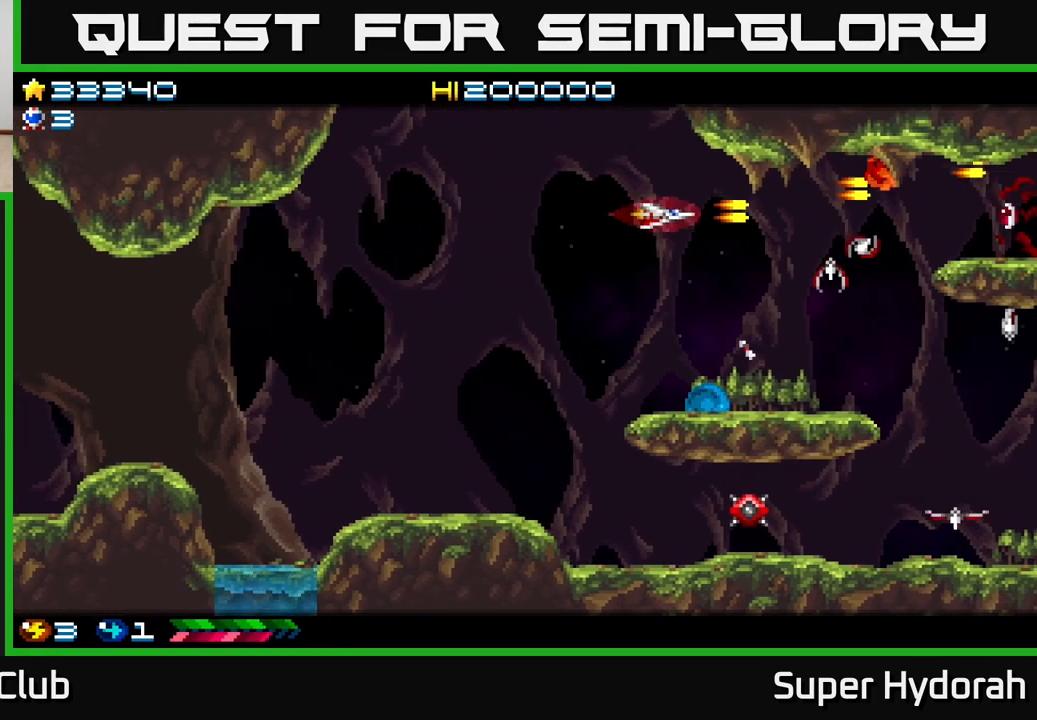
{"buttons": ["A", "DPAD_DOWN", "DPAD_LEFT"], "events": [[233, "DPAD_DOWN", "up"], [483, "DPAD_DOWN", "down"]]}
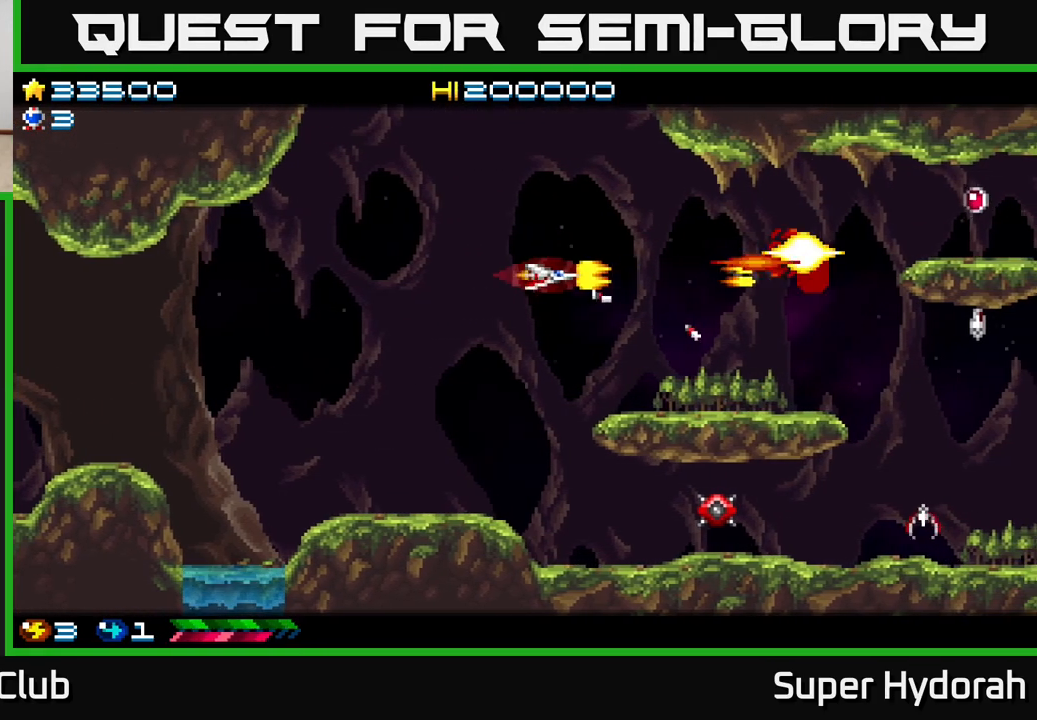
{"buttons": ["A", "DPAD_DOWN", "DPAD_LEFT"], "events": [[33, "DPAD_LEFT", "up"], [150, "DPAD_LEFT", "down"], [267, "DPAD_LEFT", "up"], [433, "DPAD_LEFT", "down"]]}
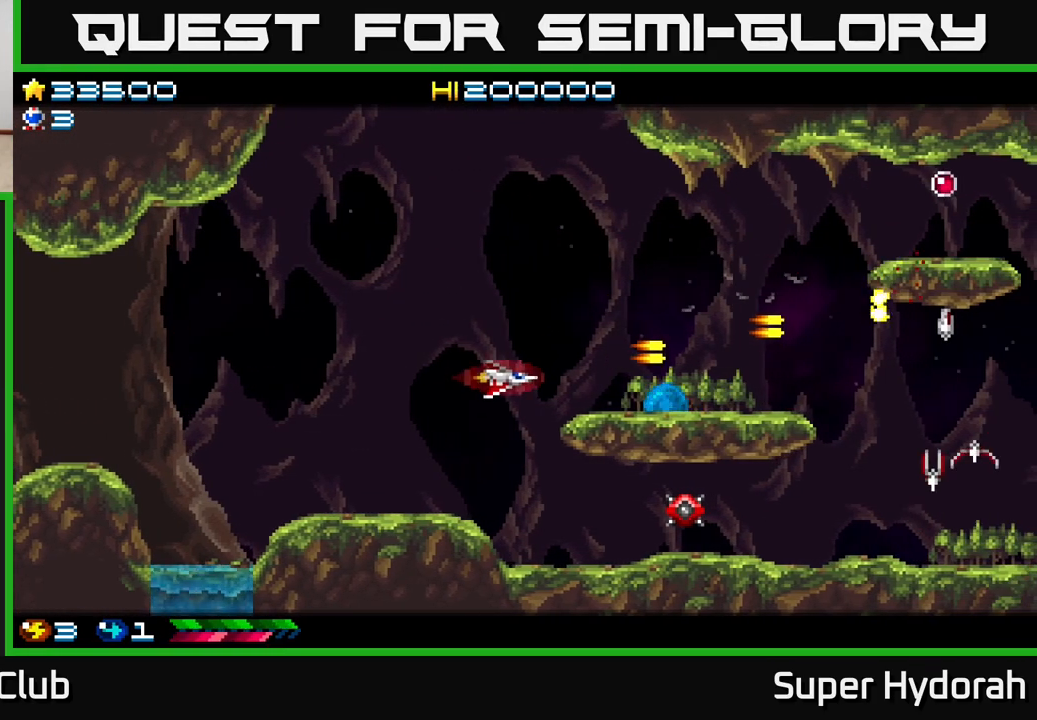
{"buttons": ["A"], "events": [[67, "DPAD_LEFT", "up"], [367, "DPAD_RIGHT", "down"], [450, "DPAD_RIGHT", "up"], [467, "DPAD_DOWN", "up"]]}
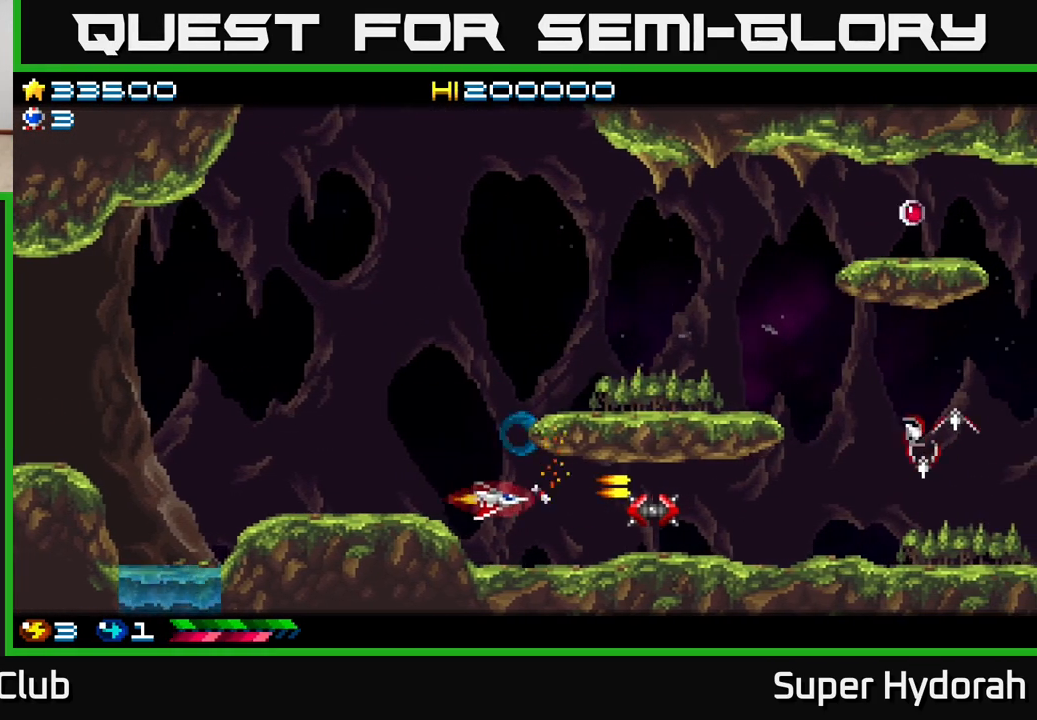
{"buttons": ["A"], "events": [[283, "DPAD_LEFT", "down"], [417, "DPAD_LEFT", "up"]]}
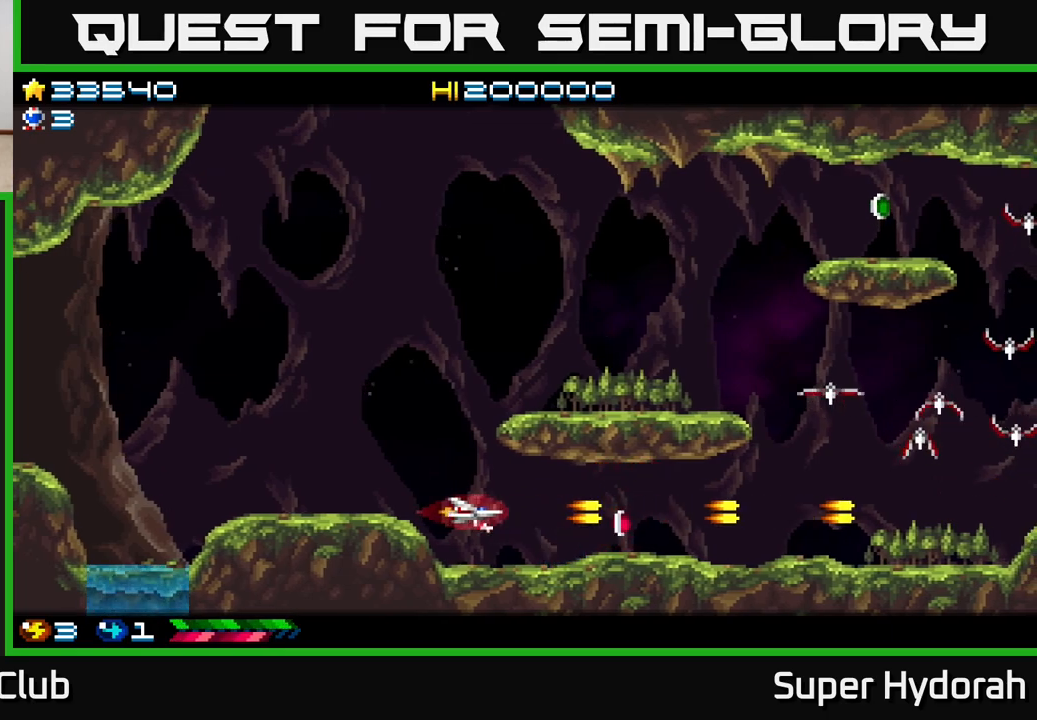
{"buttons": ["A", "DPAD_RIGHT"], "events": [[150, "DPAD_RIGHT", "down"]]}
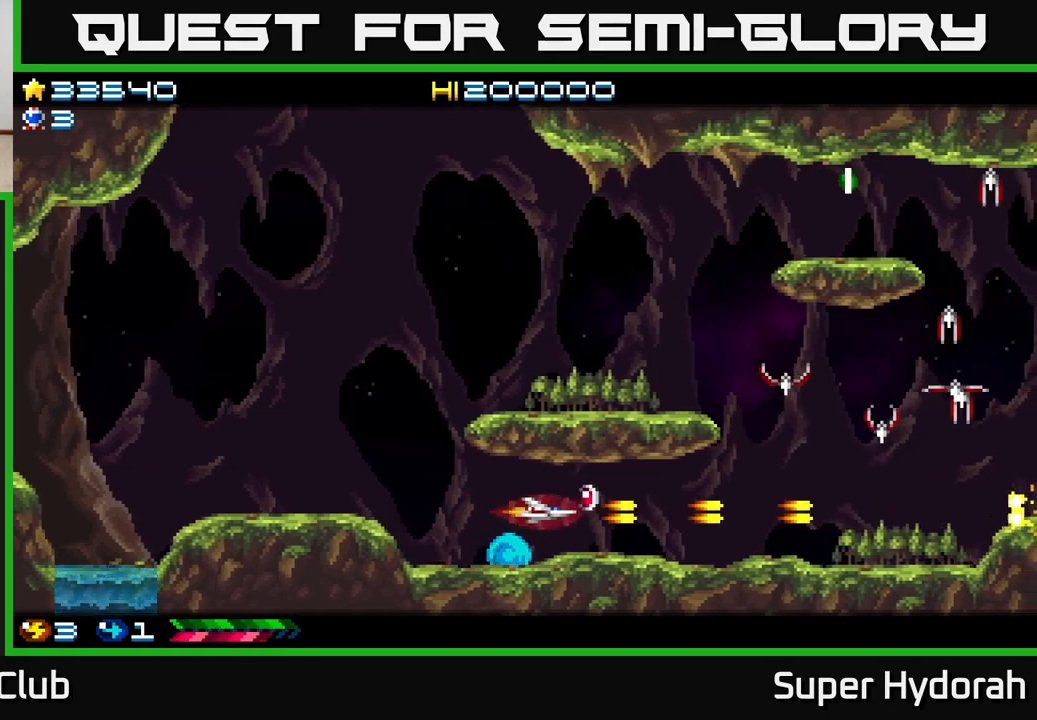
{"buttons": ["A", "DPAD_RIGHT"], "events": [[33, "DPAD_UP", "down"], [83, "DPAD_RIGHT", "up"], [100, "DPAD_RIGHT", "down"], [150, "DPAD_UP", "up"]]}
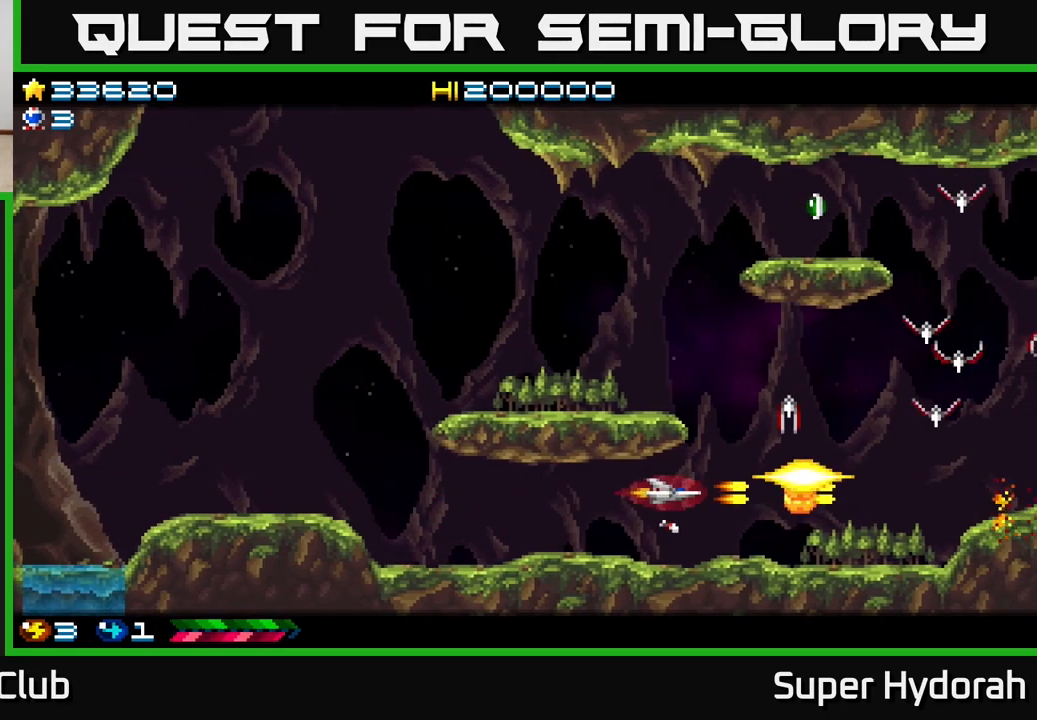
{"buttons": ["A", "DPAD_UP", "DPAD_LEFT"], "events": [[67, "DPAD_UP", "down"], [83, "DPAD_RIGHT", "up"], [267, "DPAD_RIGHT", "down"], [333, "DPAD_RIGHT", "up"], [450, "DPAD_LEFT", "down"]]}
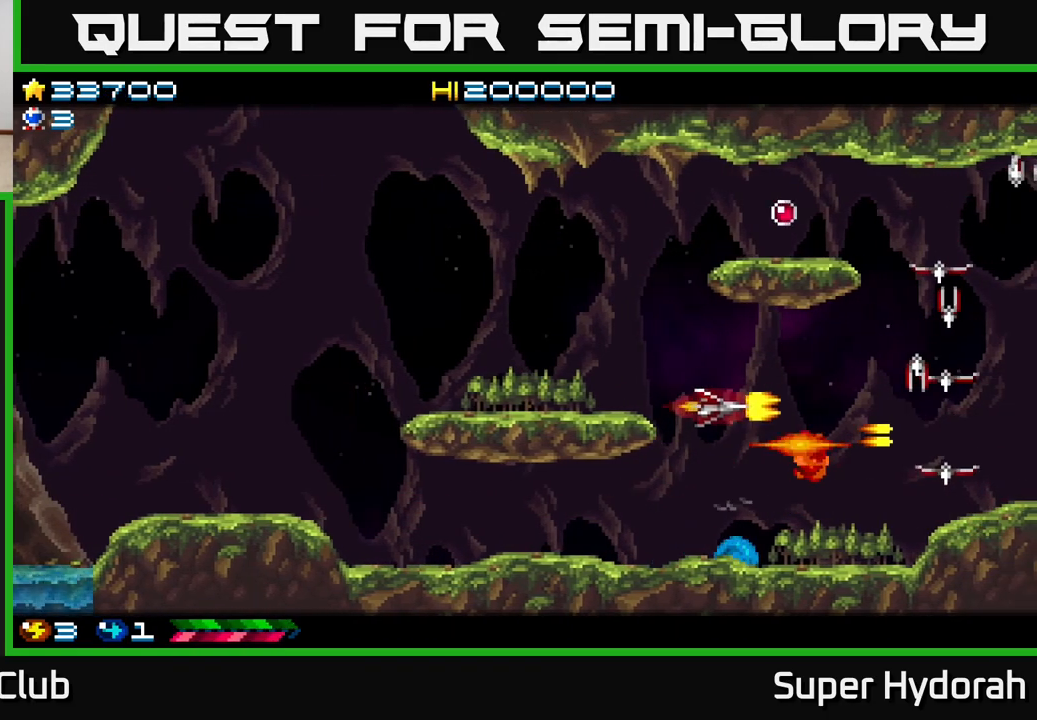
{"buttons": ["A", "DPAD_UP", "DPAD_LEFT"], "events": []}
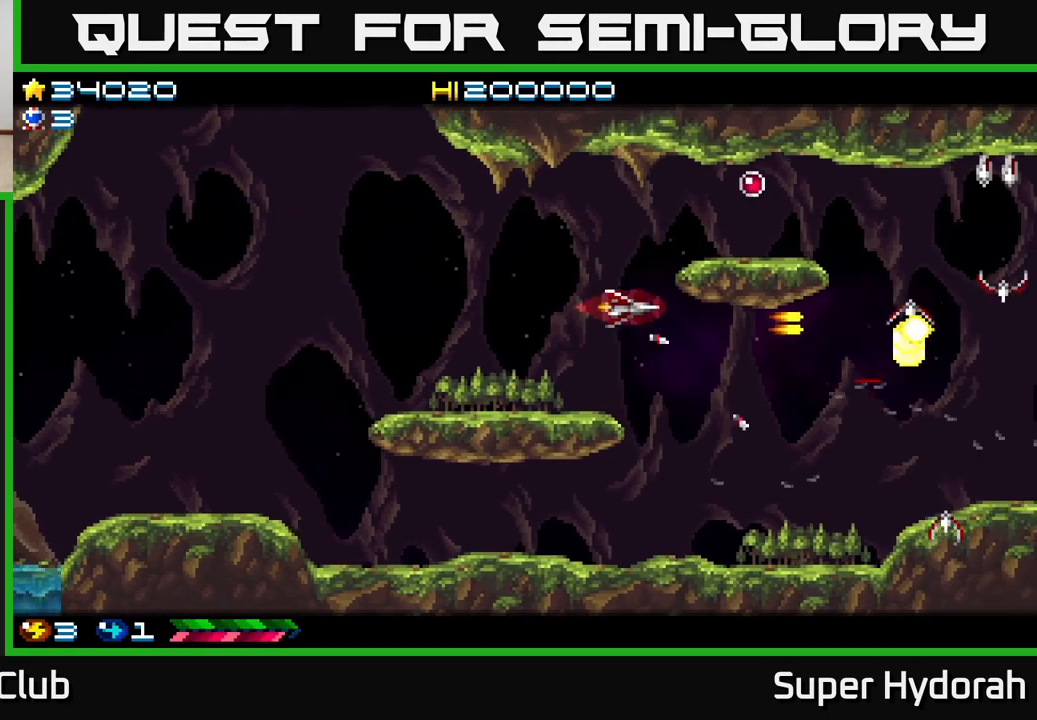
{"buttons": ["A", "DPAD_UP"], "events": [[67, "DPAD_LEFT", "up"], [200, "DPAD_RIGHT", "down"], [233, "DPAD_UP", "up"], [400, "DPAD_RIGHT", "up"], [400, "DPAD_UP", "down"]]}
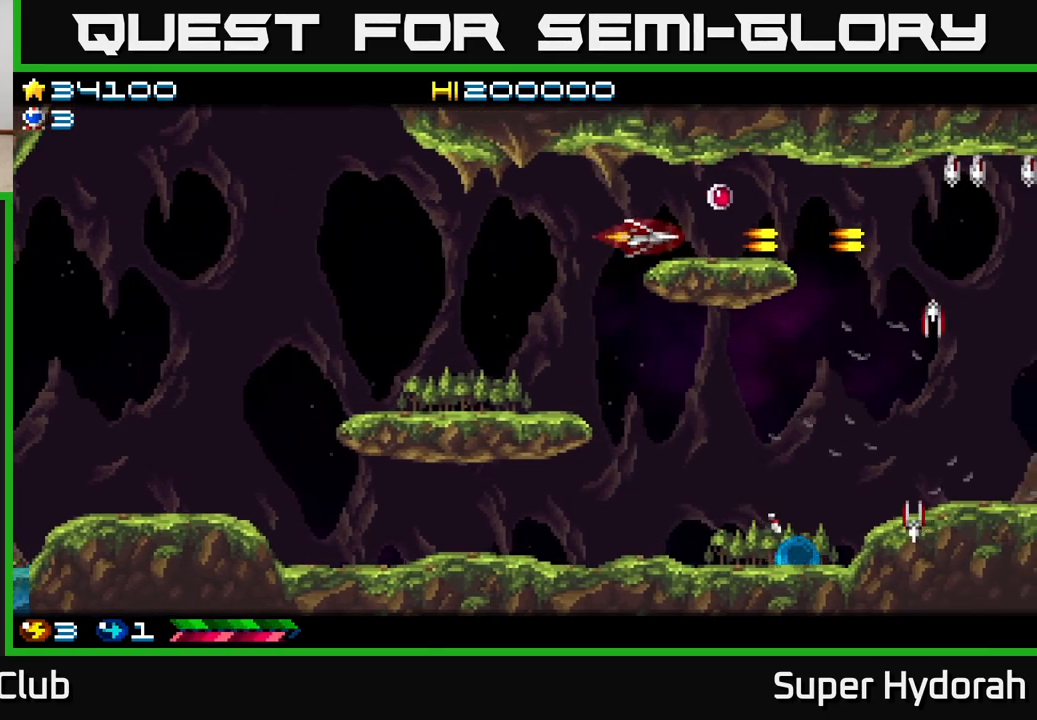
{"buttons": ["A", "DPAD_RIGHT"], "events": [[33, "DPAD_RIGHT", "down"], [33, "DPAD_UP", "up"], [183, "DPAD_UP", "down"], [233, "DPAD_UP", "up"]]}
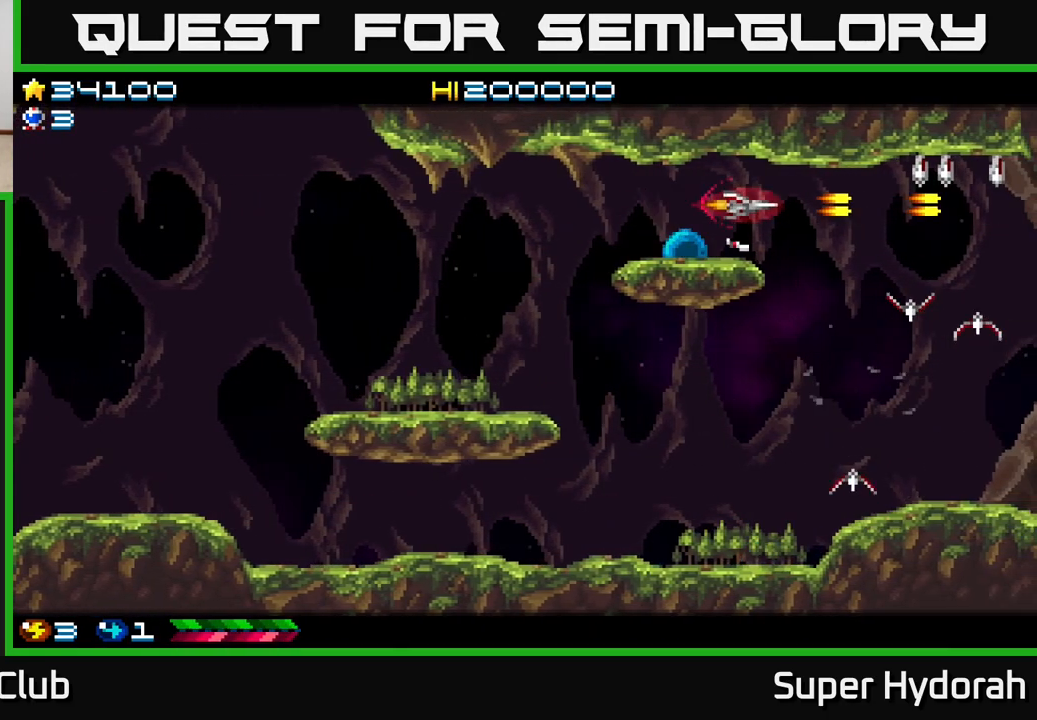
{"buttons": ["A", "DPAD_LEFT"], "events": [[83, "DPAD_RIGHT", "up"], [250, "DPAD_UP", "down"], [333, "DPAD_LEFT", "down"], [333, "DPAD_UP", "up"]]}
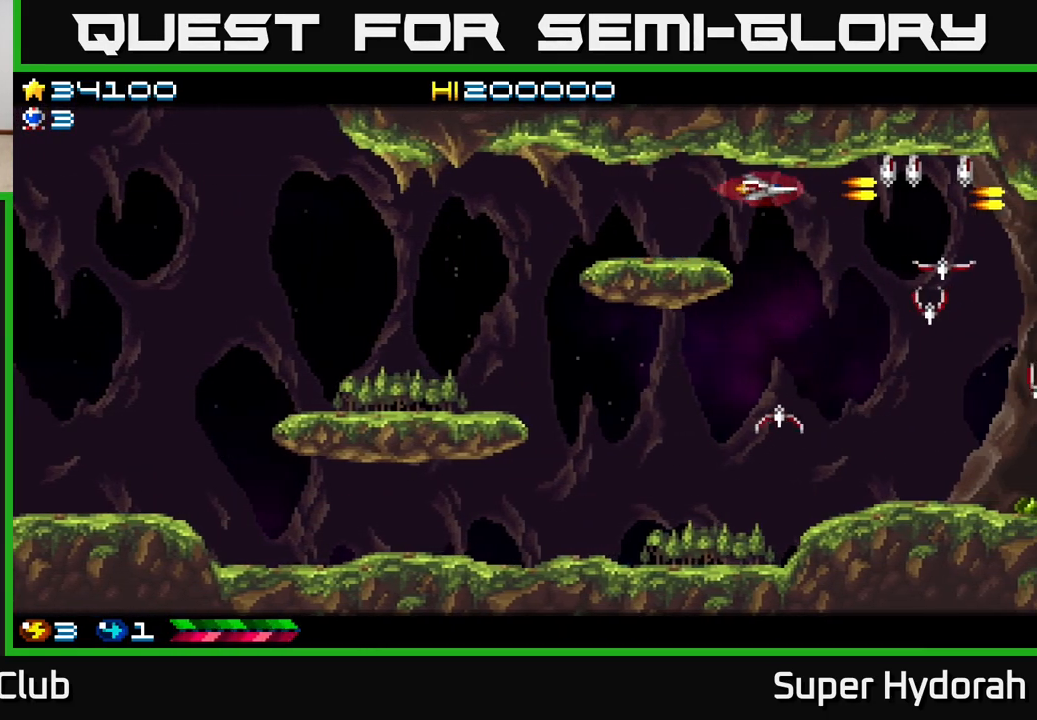
{"buttons": ["A", "DPAD_LEFT"], "events": []}
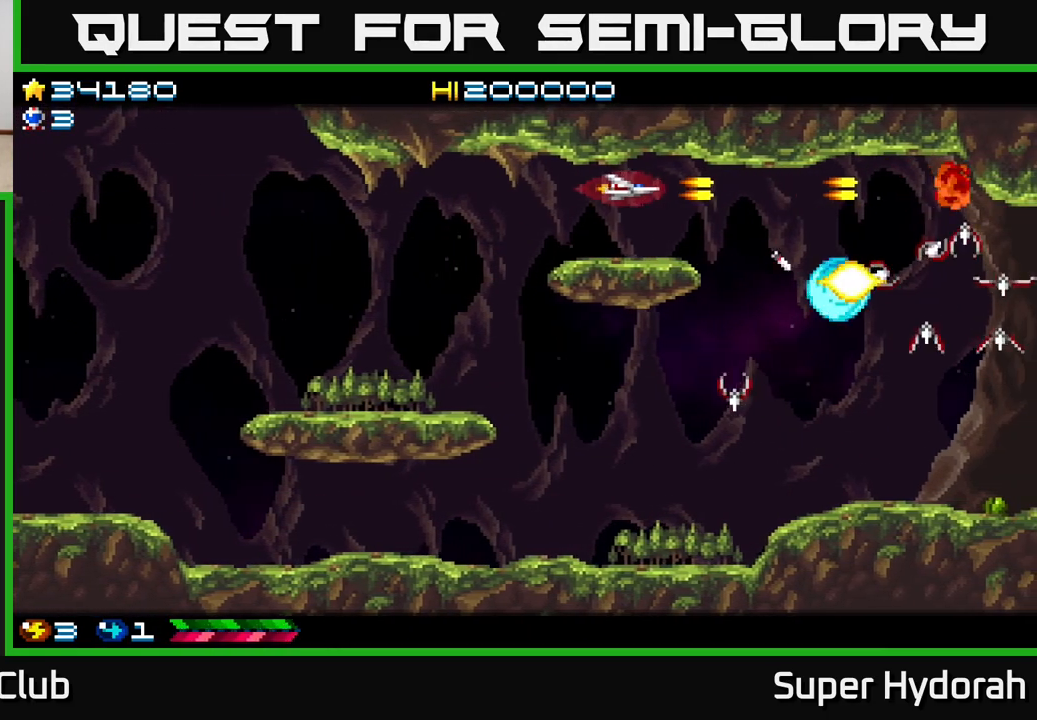
{"buttons": ["A", "DPAD_DOWN", "DPAD_LEFT"], "events": [[333, "DPAD_DOWN", "down"]]}
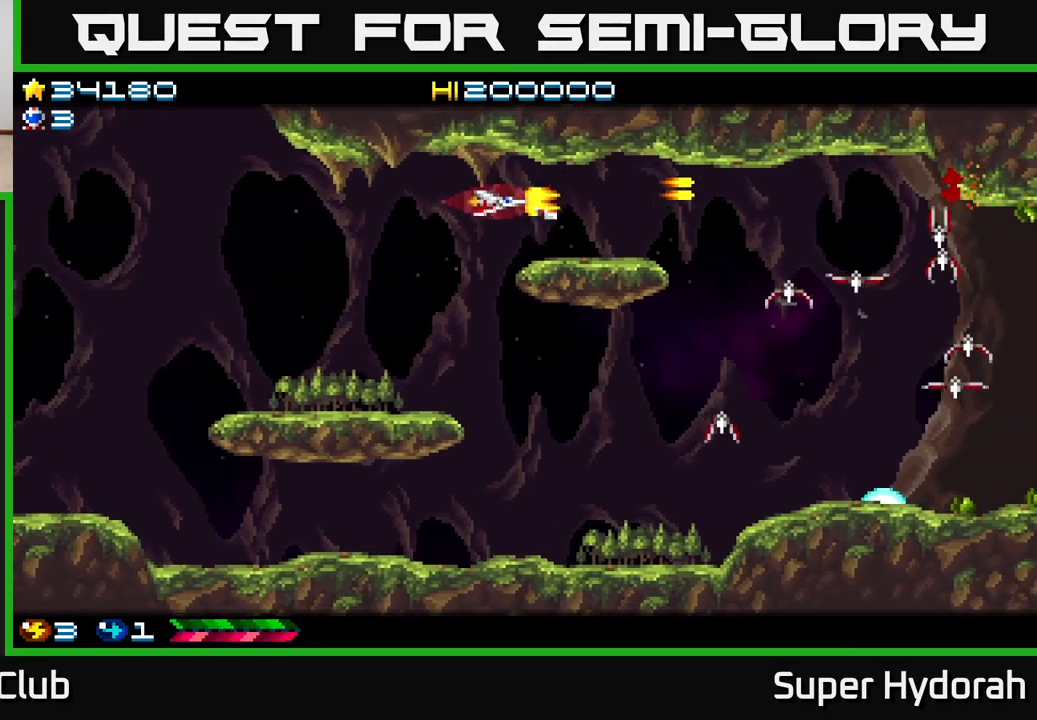
{"buttons": ["A", "DPAD_DOWN", "DPAD_RIGHT"], "events": [[267, "DPAD_LEFT", "up"], [500, "DPAD_RIGHT", "down"]]}
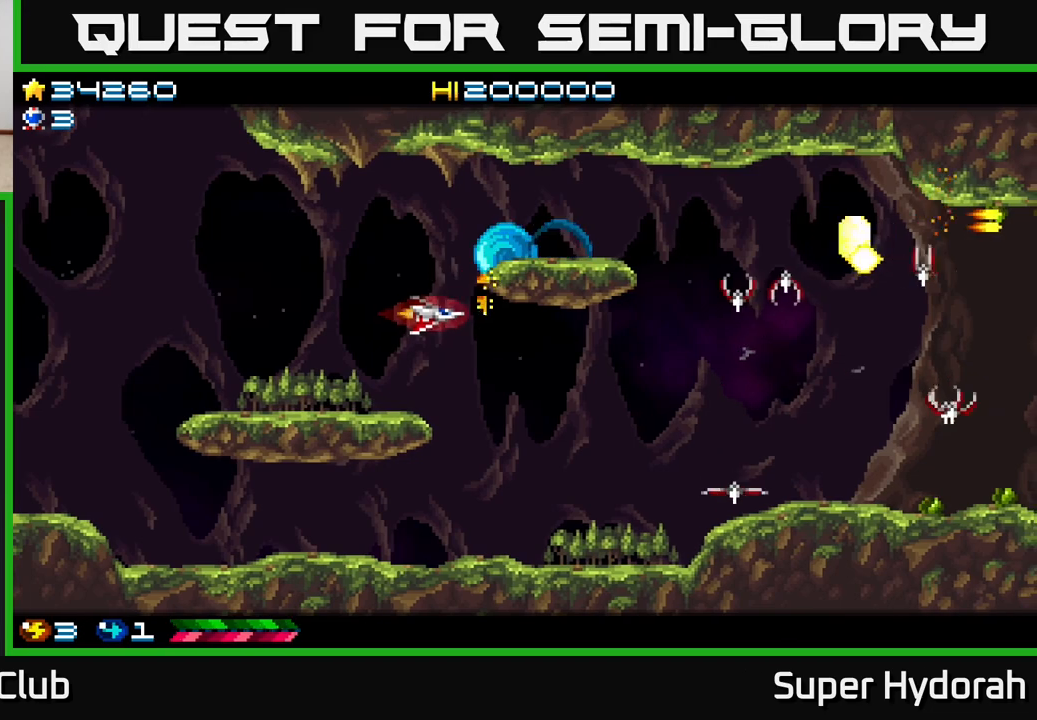
{"buttons": ["A", "DPAD_DOWN", "DPAD_RIGHT"], "events": []}
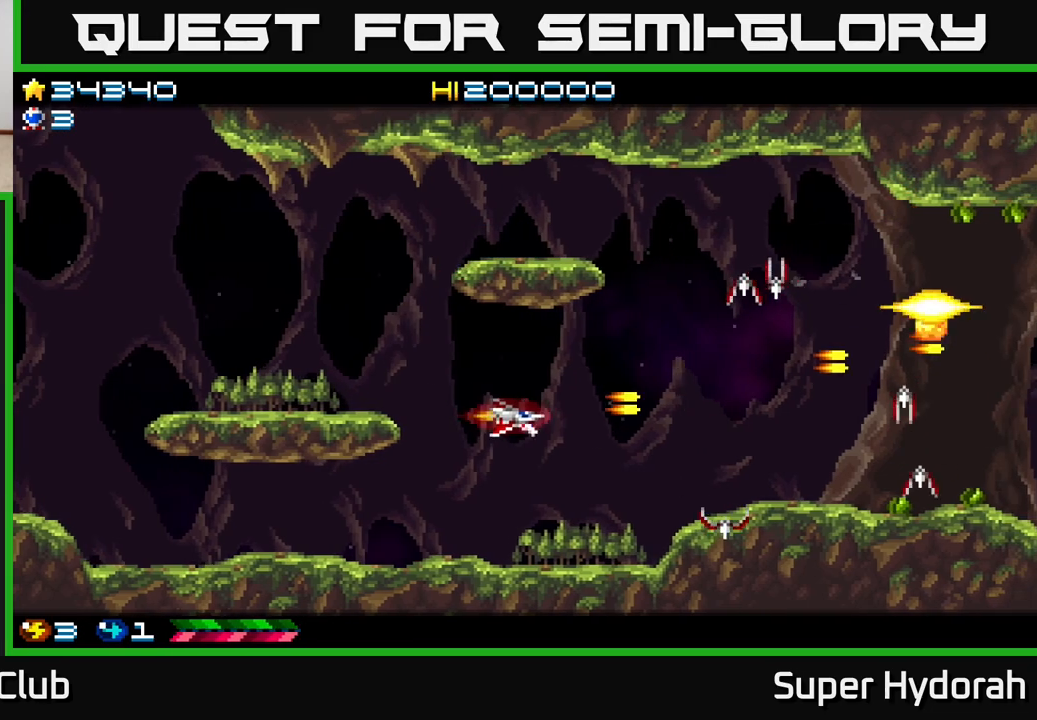
{"buttons": ["A"], "events": [[217, "DPAD_RIGHT", "up"], [333, "DPAD_DOWN", "up"], [350, "DPAD_LEFT", "down"], [400, "DPAD_UP", "down"], [450, "DPAD_UP", "up"], [500, "DPAD_LEFT", "up"]]}
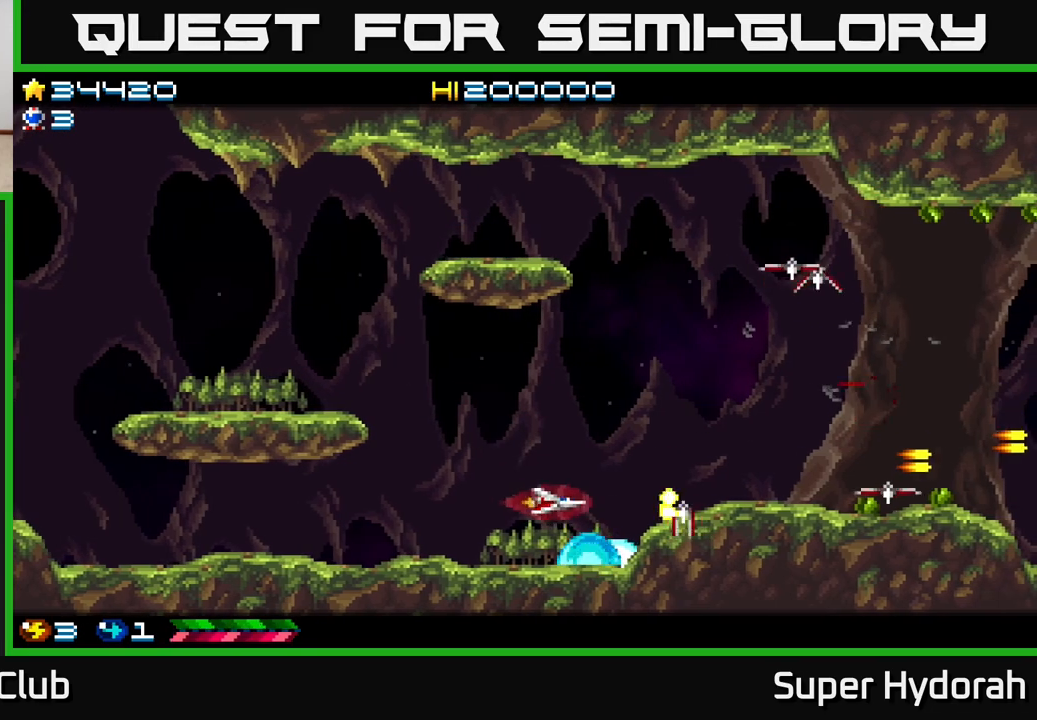
{"buttons": ["A", "DPAD_UP", "DPAD_RIGHT"], "events": [[33, "DPAD_DOWN", "down"], [117, "DPAD_DOWN", "up"], [150, "DPAD_UP", "down"], [417, "DPAD_RIGHT", "down"]]}
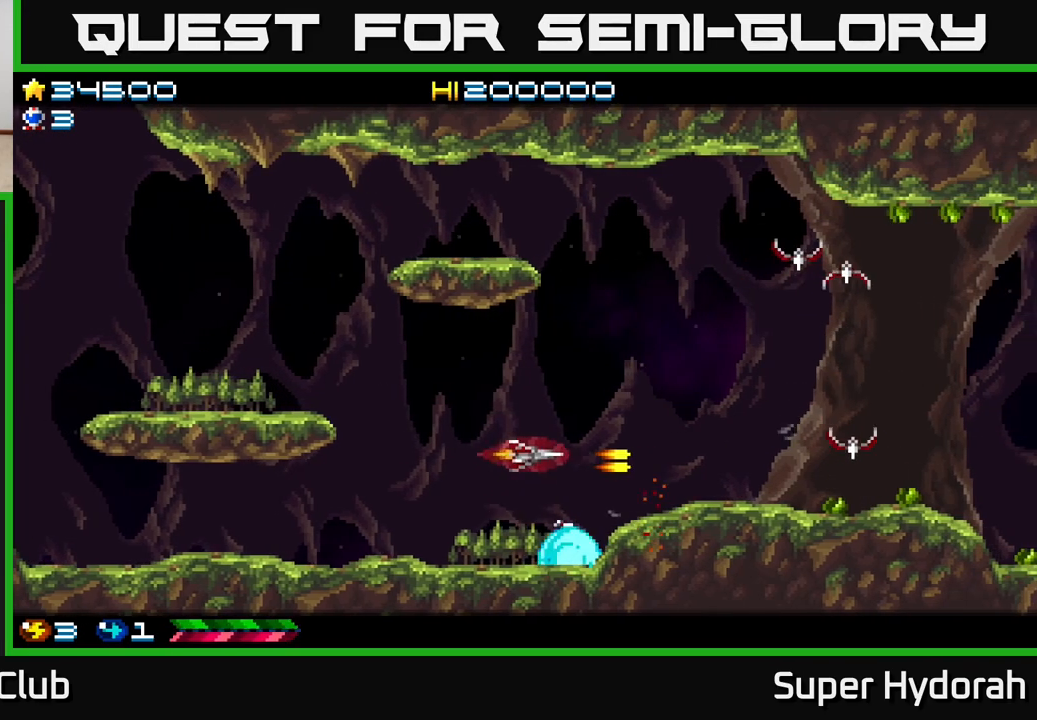
{"buttons": ["A", "DPAD_UP", "DPAD_RIGHT"], "events": [[117, "DPAD_RIGHT", "up"], [383, "DPAD_RIGHT", "down"]]}
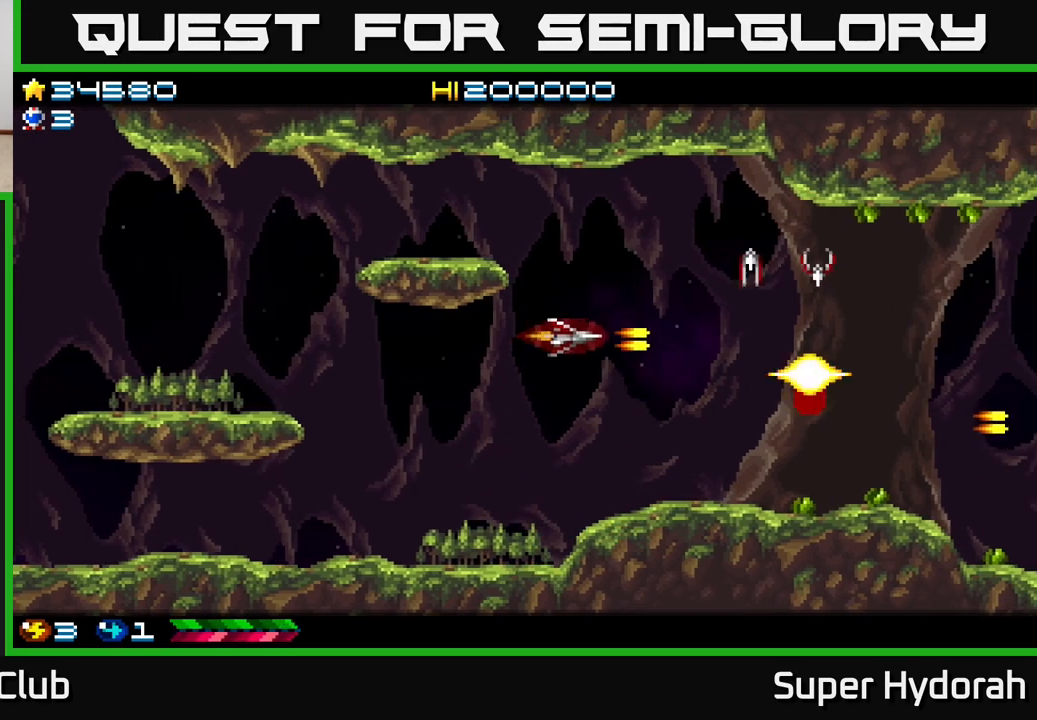
{"buttons": ["A", "DPAD_DOWN"], "events": [[50, "DPAD_RIGHT", "up"], [333, "DPAD_UP", "up"], [367, "DPAD_DOWN", "down"]]}